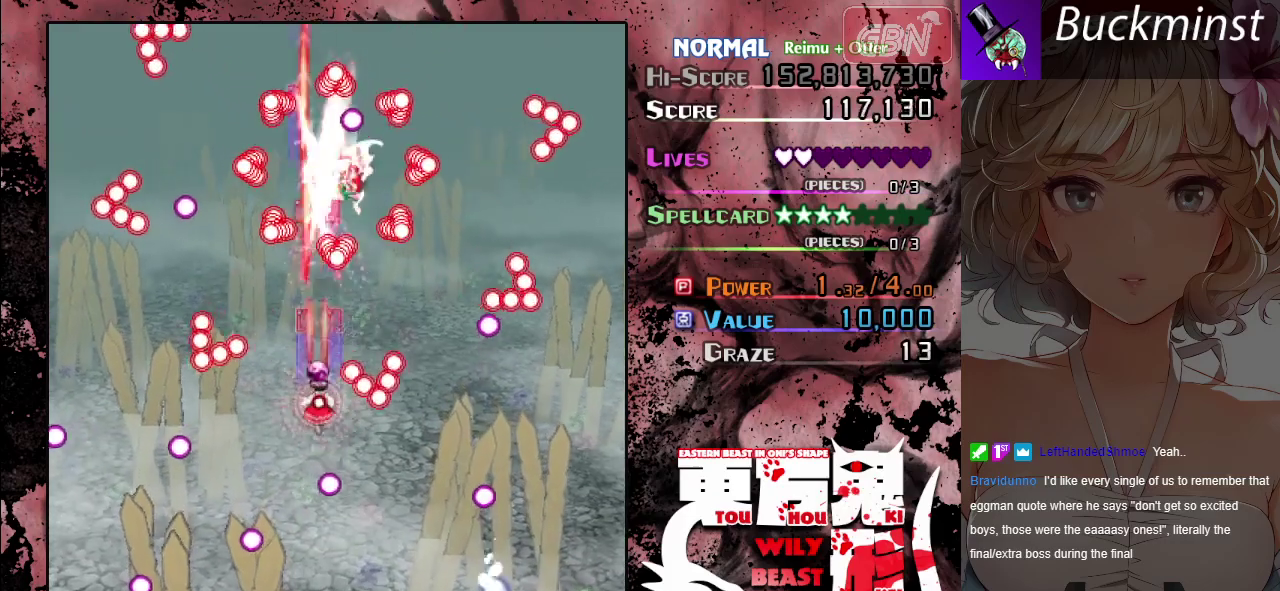
Gameplay with a controller (Xbox layout); each line is a JSON object with the inputs held at the frame after it (dt_ms = milliseconds from this image to that frame). "events" lists button and stick changes between this image and that frame as [ms after this image, input, new state], when the widget could be followed in between. Not read: L2 L3 R2 R3 right_stick.
{"dt_ms": 300, "buttons": ["A", "X"], "left_stick": "down-left", "events": [[200, "left_stick", "down-left"]]}
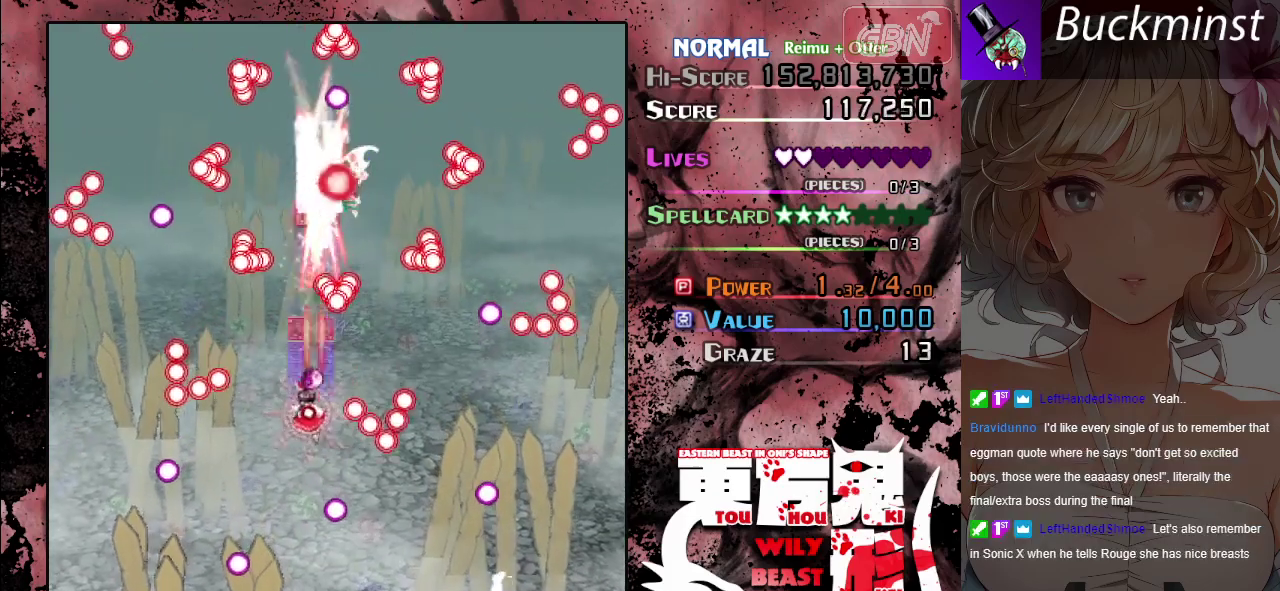
{"dt_ms": 700, "buttons": ["A", "X"], "left_stick": "center", "events": [[50, "left_stick", "down"], [483, "left_stick", "center"]]}
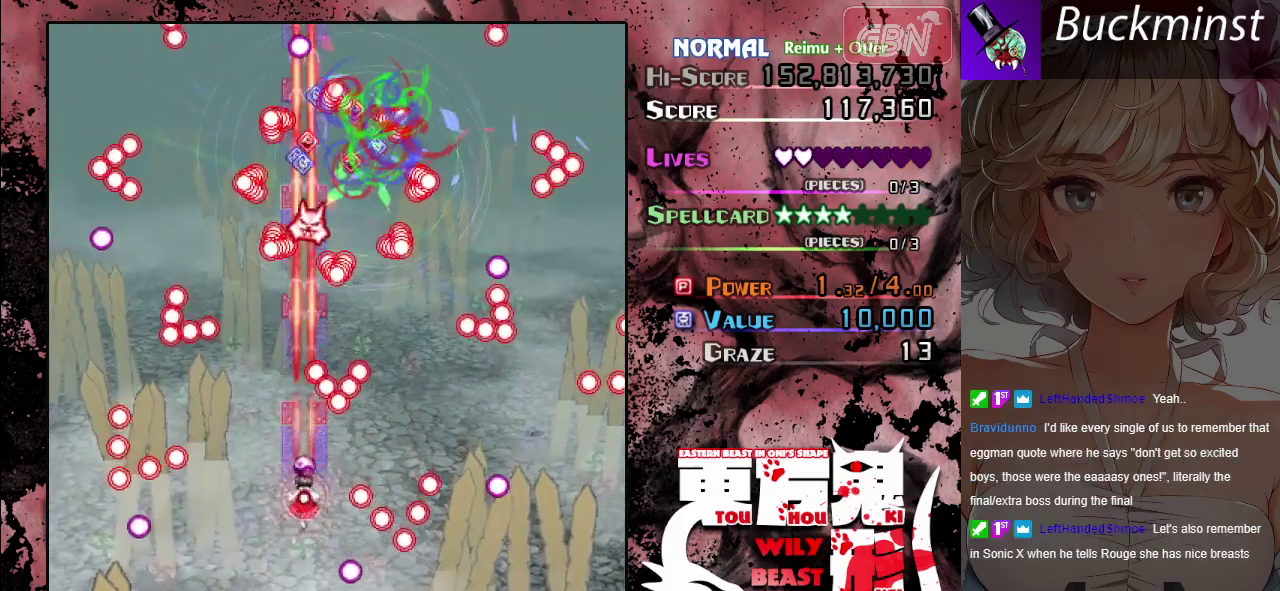
{"dt_ms": 300, "buttons": ["A", "X"], "left_stick": "down-left", "events": [[17, "left_stick", "down-right"], [217, "left_stick", "down-left"]]}
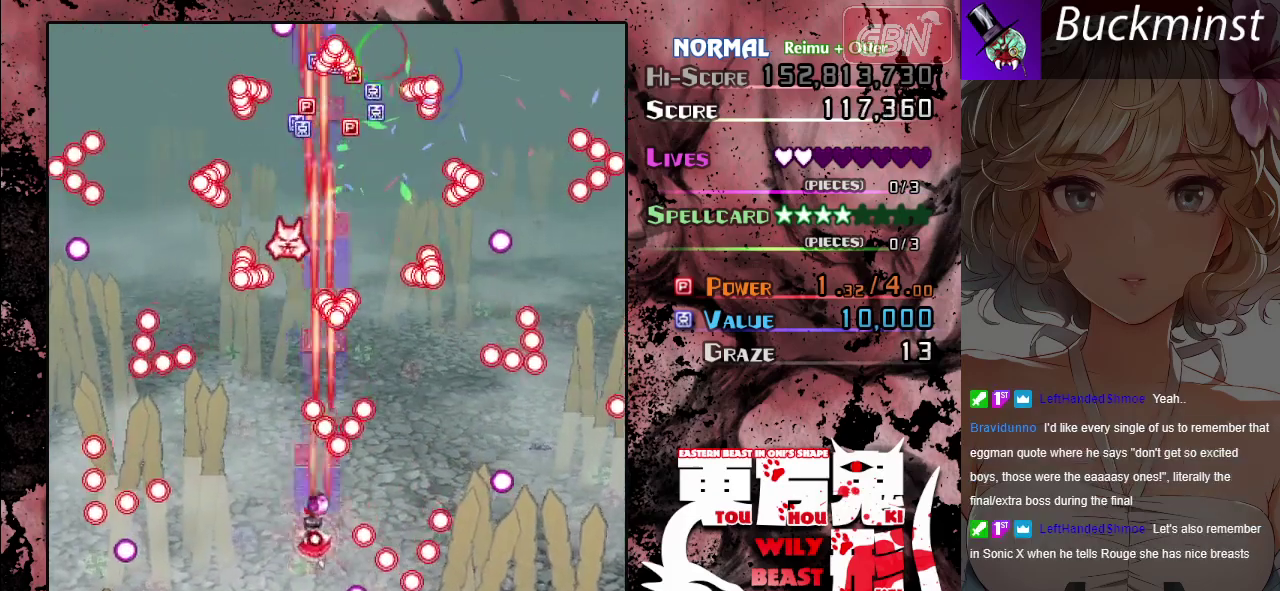
{"dt_ms": 200, "buttons": ["A"], "left_stick": "up-left", "events": [[117, "X", "up"], [117, "left_stick", "left"], [200, "left_stick", "up-left"]]}
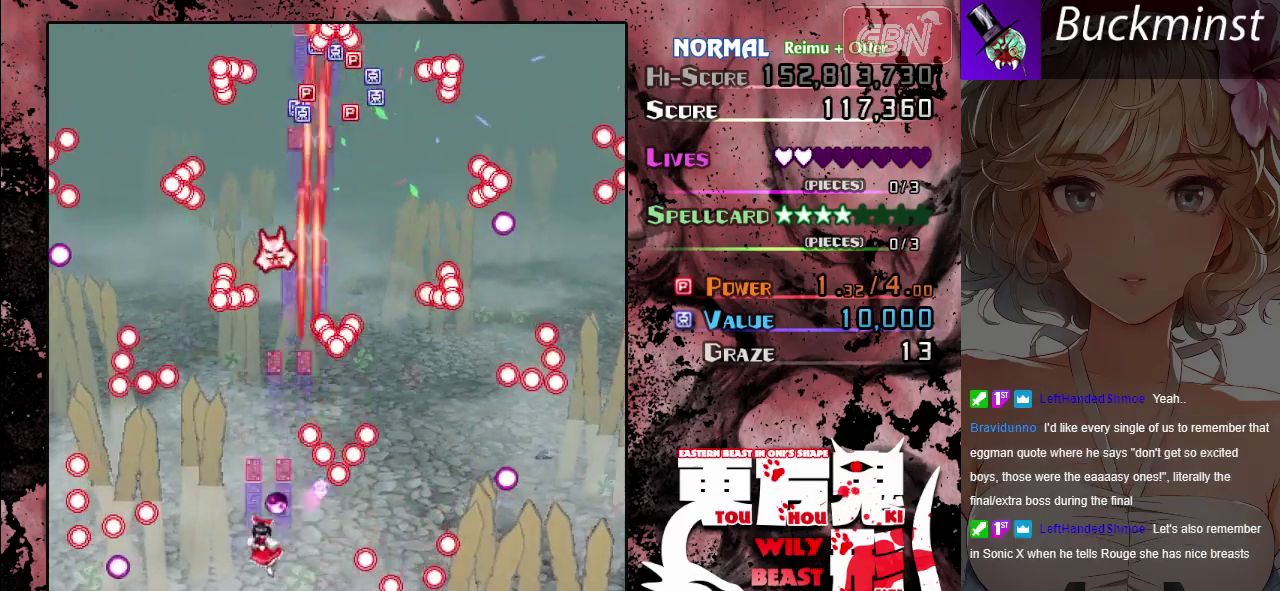
{"dt_ms": 500, "buttons": ["A", "X"], "left_stick": "up", "events": [[150, "left_stick", "up-right"], [217, "X", "down"], [233, "left_stick", "center"], [433, "left_stick", "up"]]}
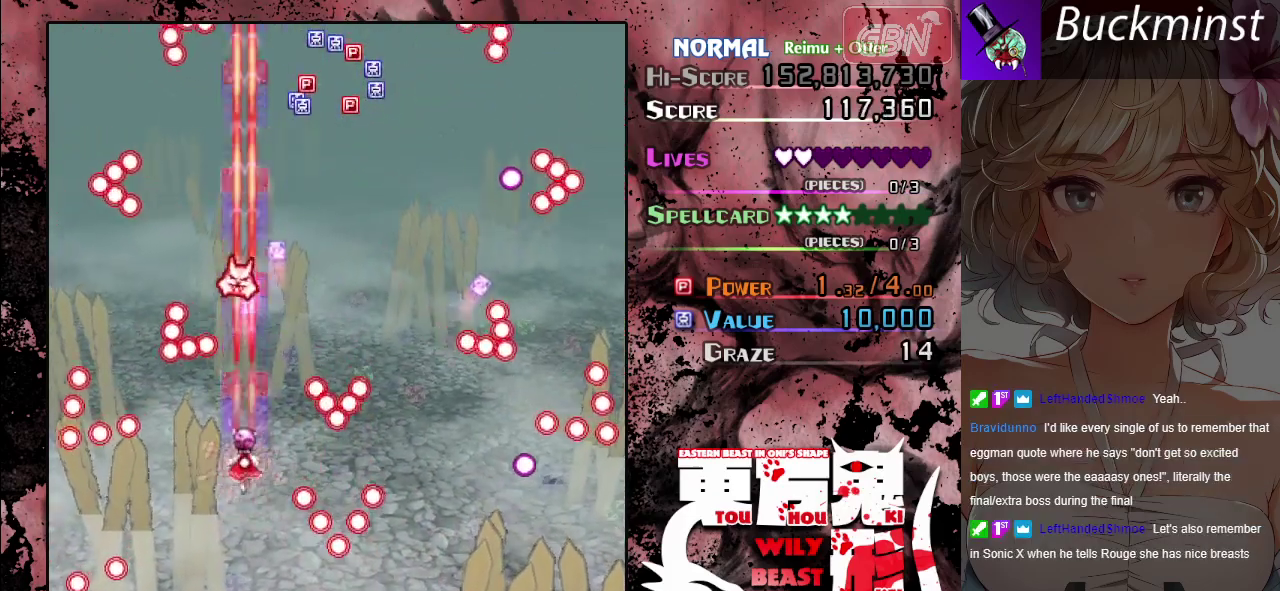
{"dt_ms": 300, "buttons": ["A", "X"], "left_stick": "up-right", "events": [[233, "left_stick", "up-right"]]}
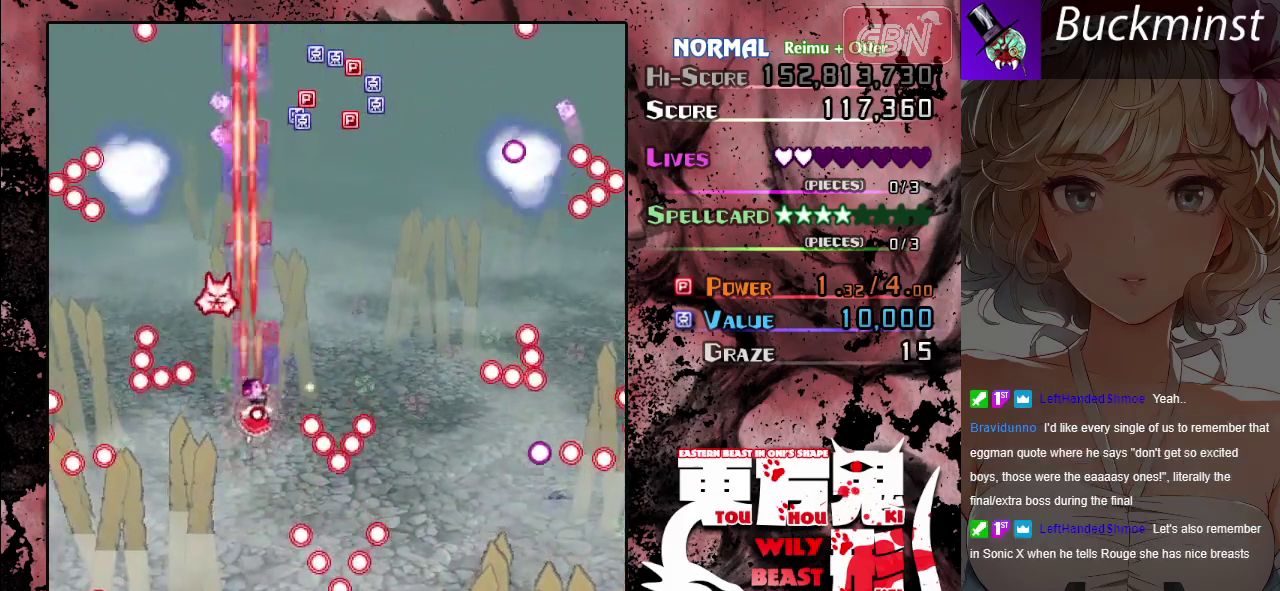
{"dt_ms": 800, "buttons": ["A"], "left_stick": "up", "events": [[67, "X", "up"], [200, "left_stick", "up"], [567, "left_stick", "up-right"], [733, "left_stick", "up"]]}
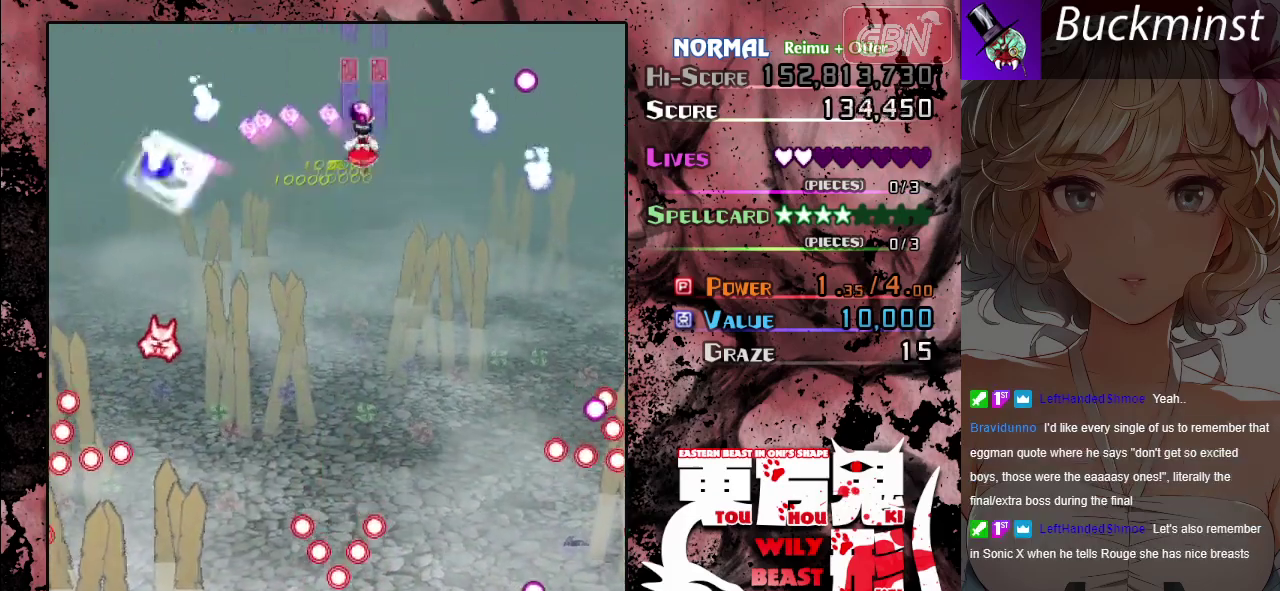
{"dt_ms": 100, "buttons": ["A"], "left_stick": "down", "events": [[67, "left_stick", "down"]]}
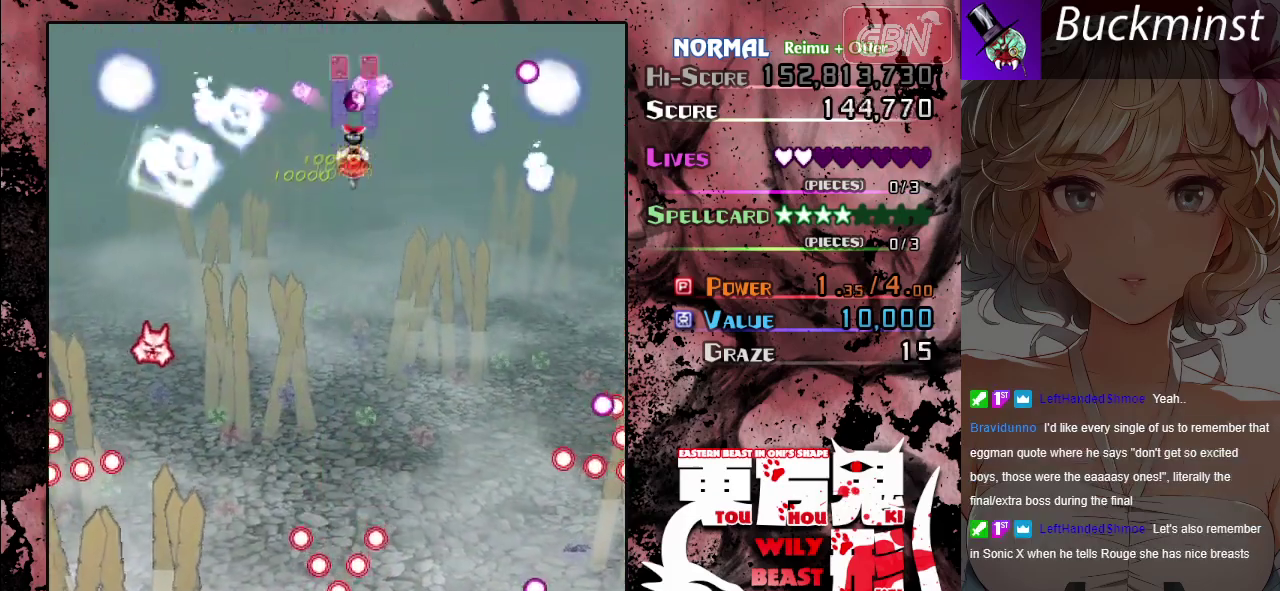
{"dt_ms": 300, "buttons": ["A"], "left_stick": "down", "events": []}
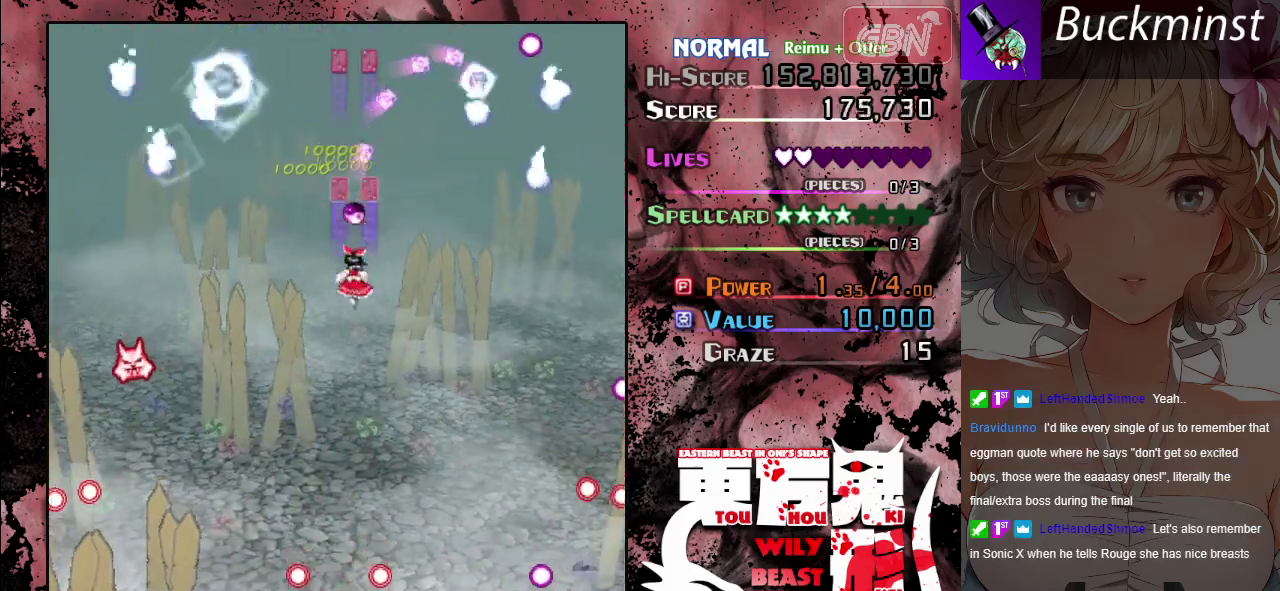
{"dt_ms": 700, "buttons": ["A"], "left_stick": "down-right", "events": [[350, "left_stick", "down-left"], [650, "left_stick", "down-right"]]}
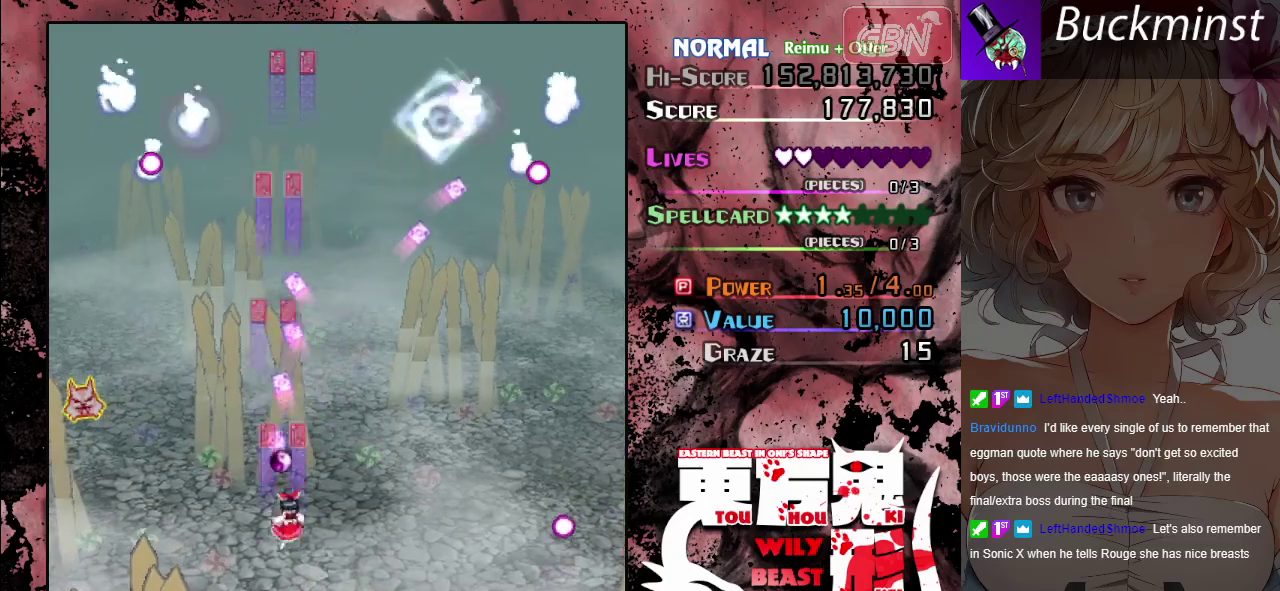
{"dt_ms": 300, "buttons": ["A"], "left_stick": "center", "events": [[67, "left_stick", "center"]]}
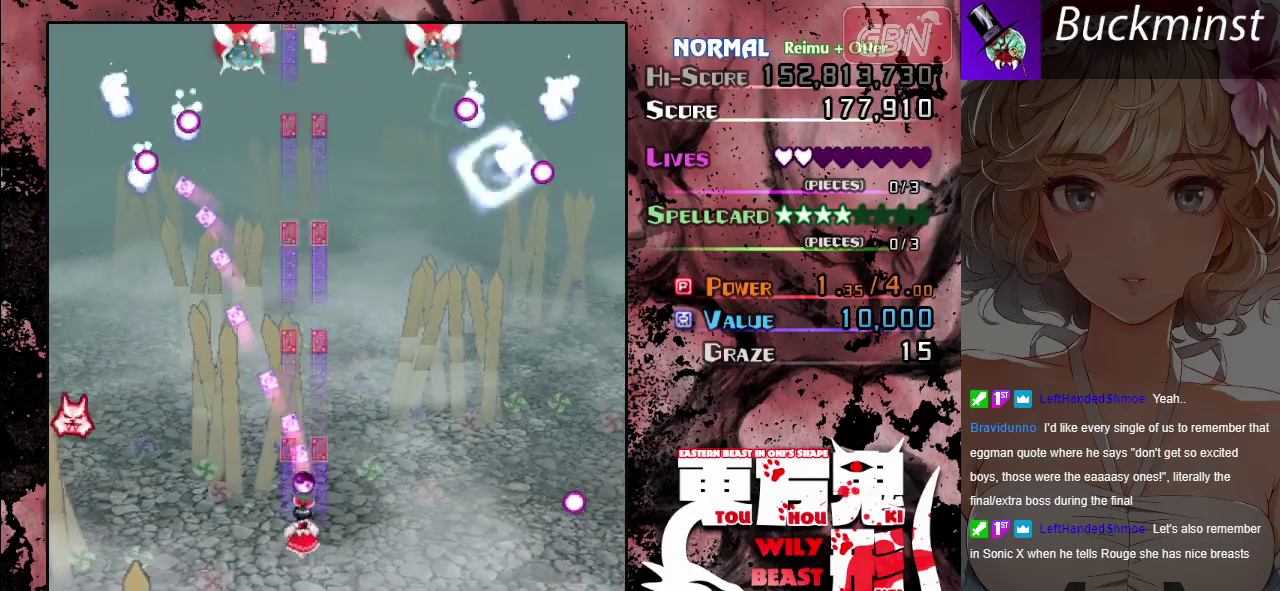
{"dt_ms": 500, "buttons": ["A"], "left_stick": "left", "events": [[67, "left_stick", "up-left"], [350, "left_stick", "left"]]}
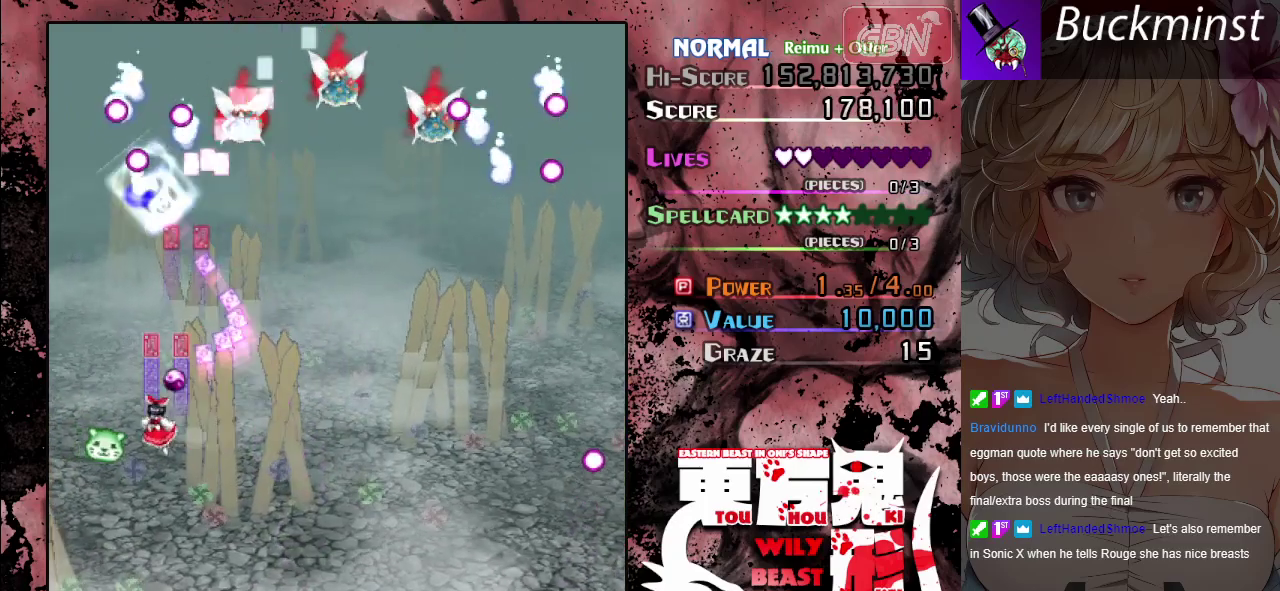
{"dt_ms": 200, "buttons": ["A"], "left_stick": "down", "events": [[100, "left_stick", "down-left"], [167, "left_stick", "down"]]}
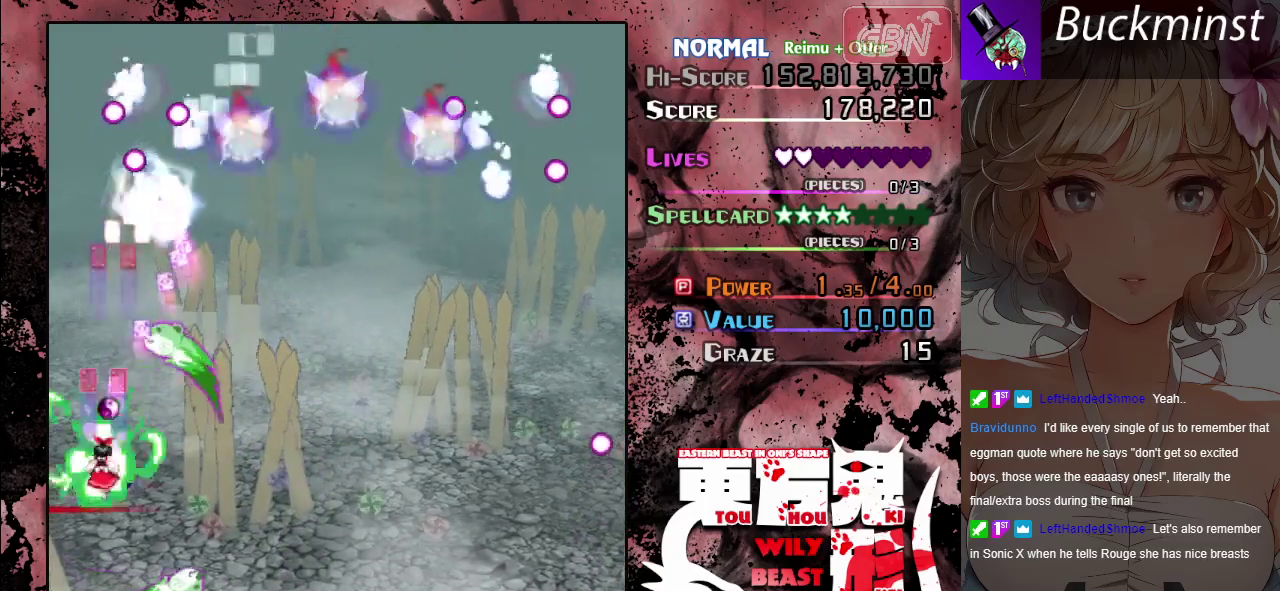
{"dt_ms": 300, "buttons": ["A"], "left_stick": "right", "events": [[50, "left_stick", "down-right"], [167, "left_stick", "right"]]}
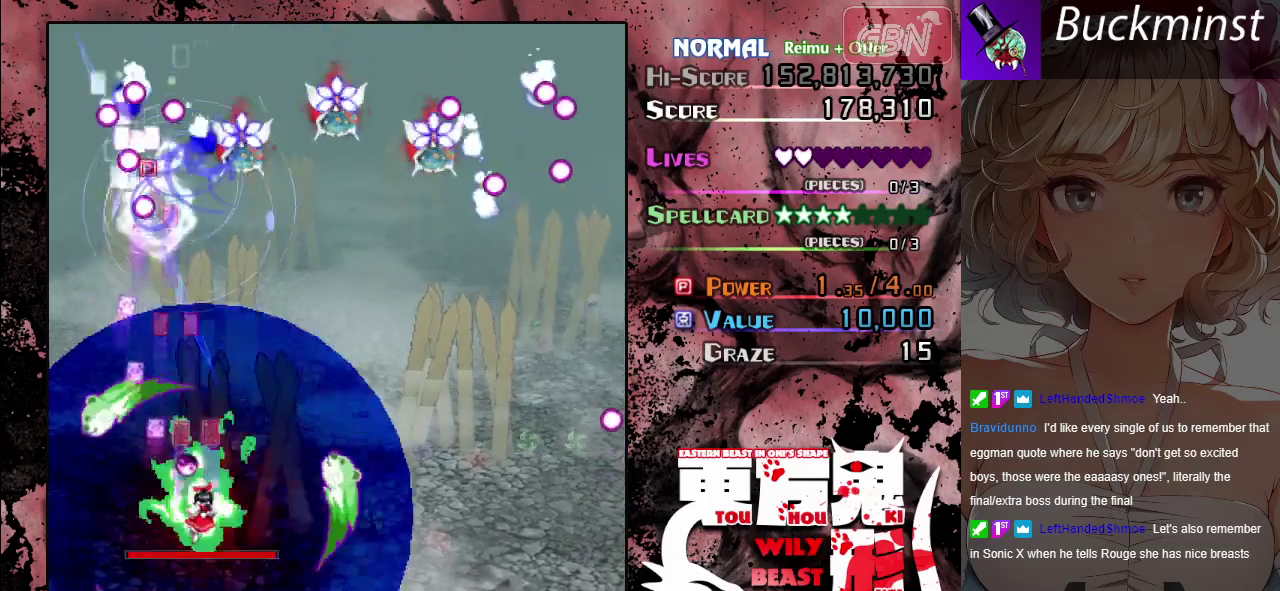
{"dt_ms": 300, "buttons": ["A", "X"], "left_stick": "up-right", "events": [[67, "left_stick", "up-right"], [283, "X", "down"]]}
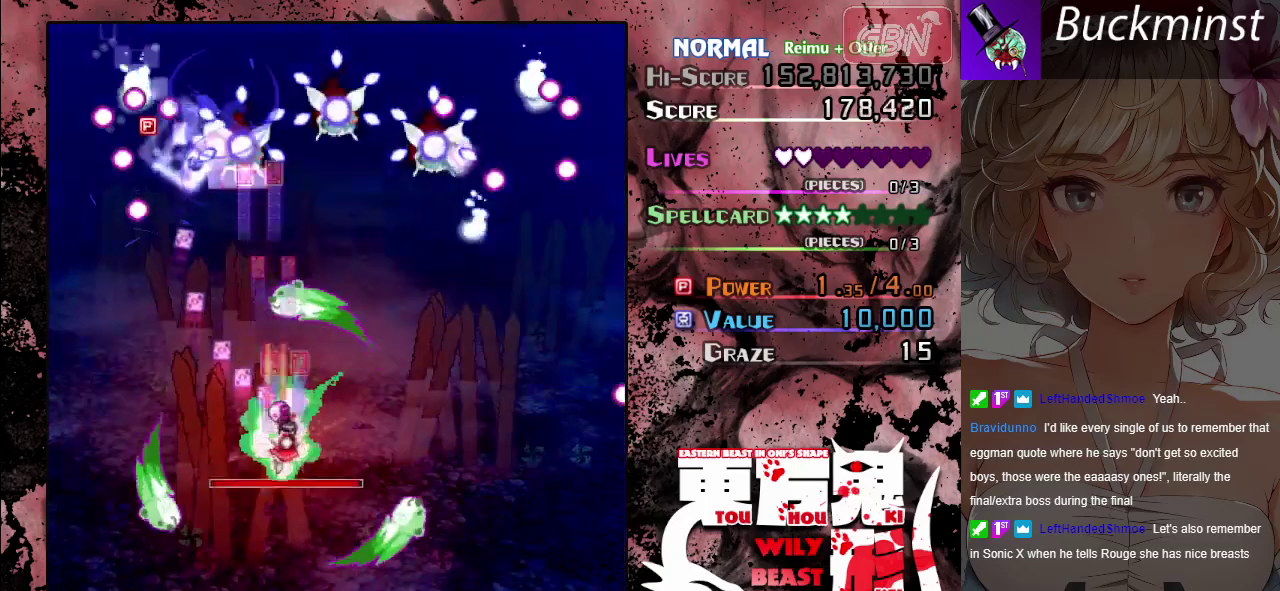
{"dt_ms": 700, "buttons": ["A", "X"], "left_stick": "down", "events": [[33, "left_stick", "up"], [333, "left_stick", "up-right"], [467, "left_stick", "up"], [533, "left_stick", "up-left"], [650, "left_stick", "down"]]}
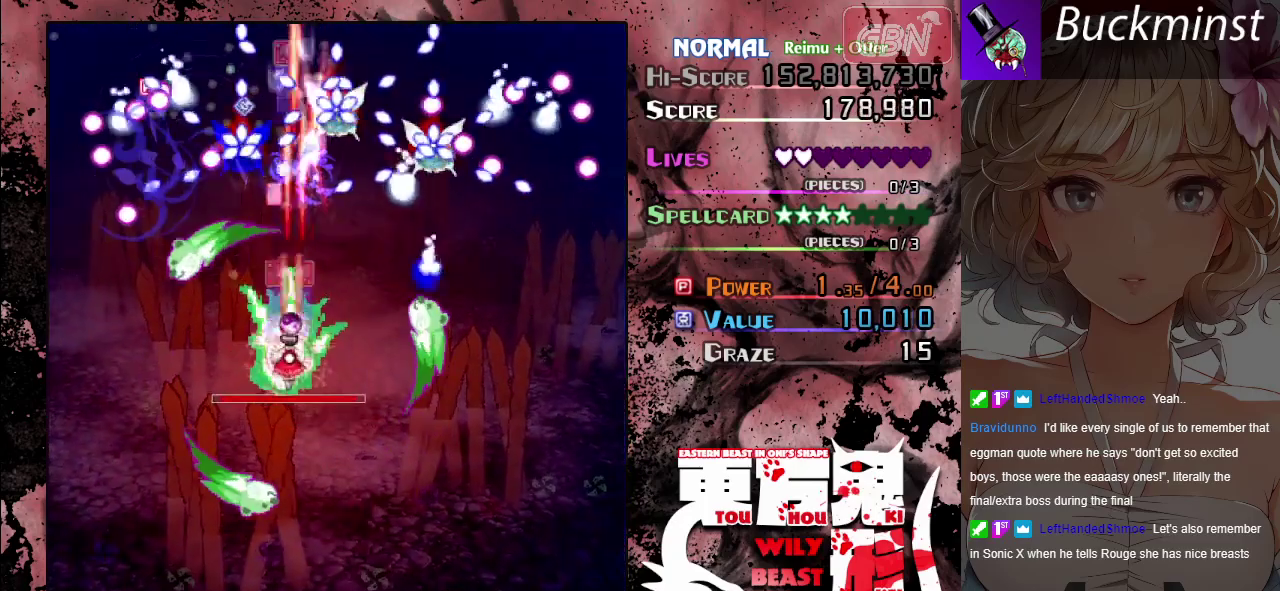
{"dt_ms": 200, "buttons": ["A", "X"], "left_stick": "down-left", "events": [[183, "left_stick", "down-left"]]}
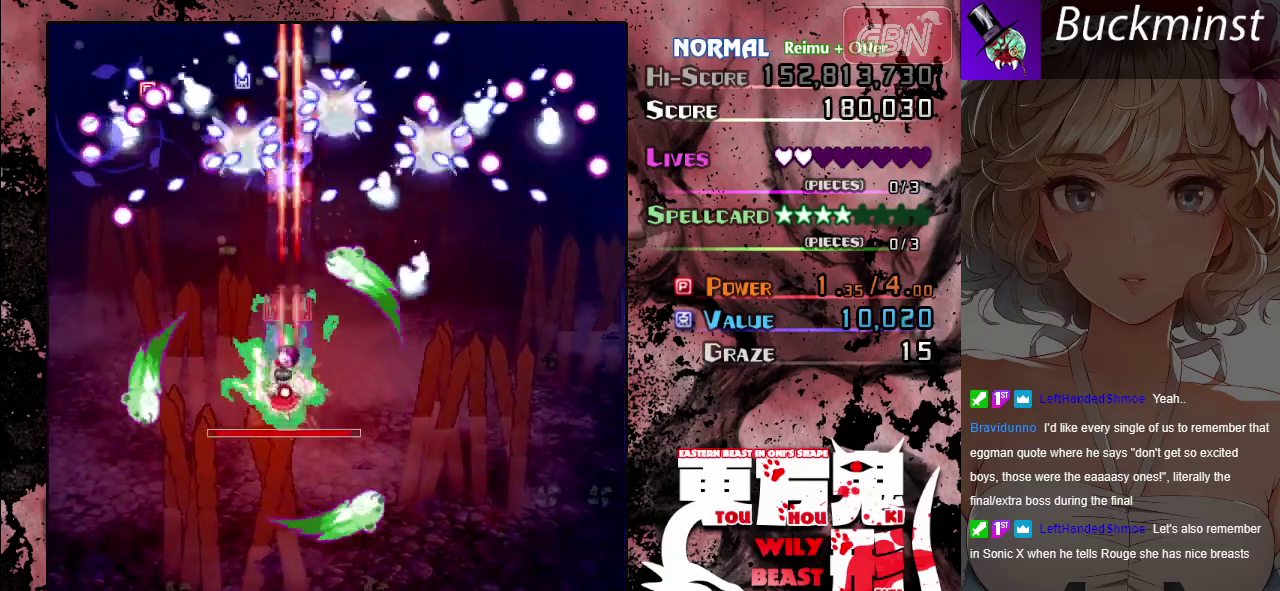
{"dt_ms": 300, "buttons": ["A", "X"], "left_stick": "down-right", "events": [[33, "left_stick", "left"], [200, "left_stick", "down"], [267, "left_stick", "down-right"]]}
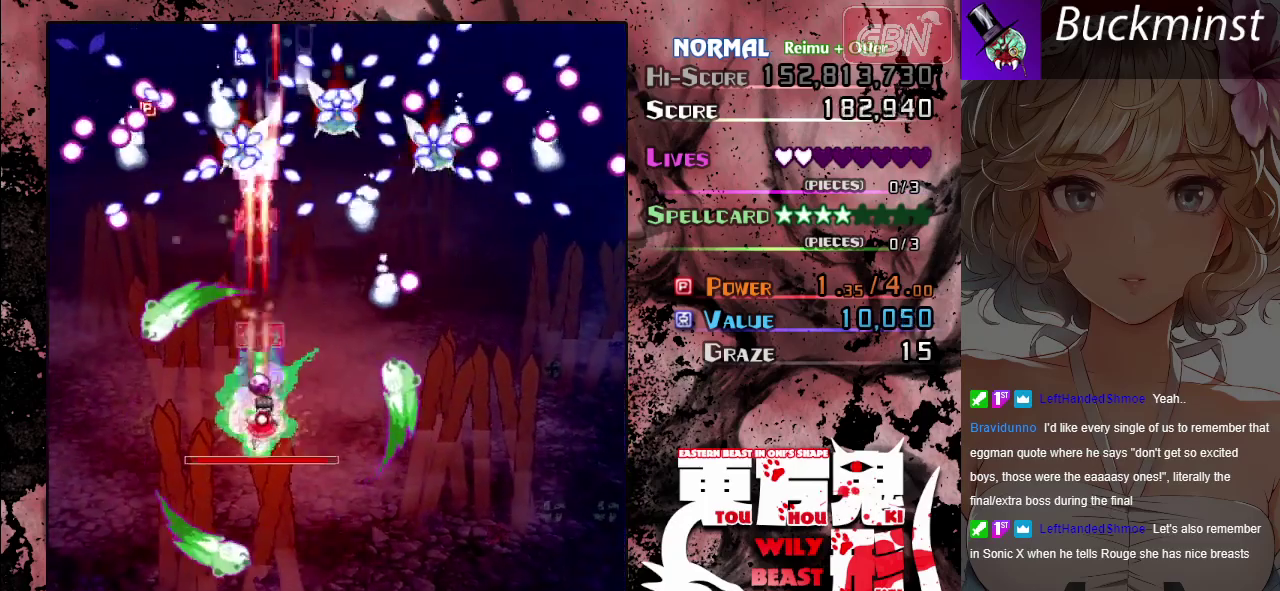
{"dt_ms": 500, "buttons": ["A", "X"], "left_stick": "right", "events": [[183, "left_stick", "right"], [233, "left_stick", "center"], [433, "left_stick", "right"]]}
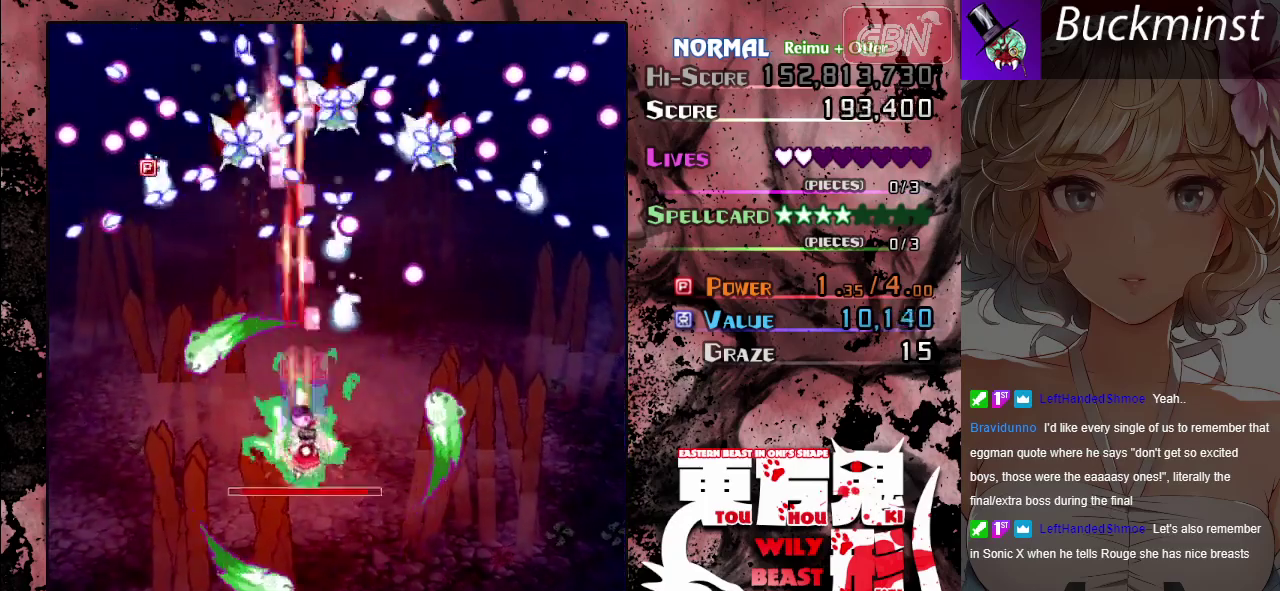
{"dt_ms": 400, "buttons": ["A"], "left_stick": "center", "events": [[200, "left_stick", "center"], [400, "X", "up"]]}
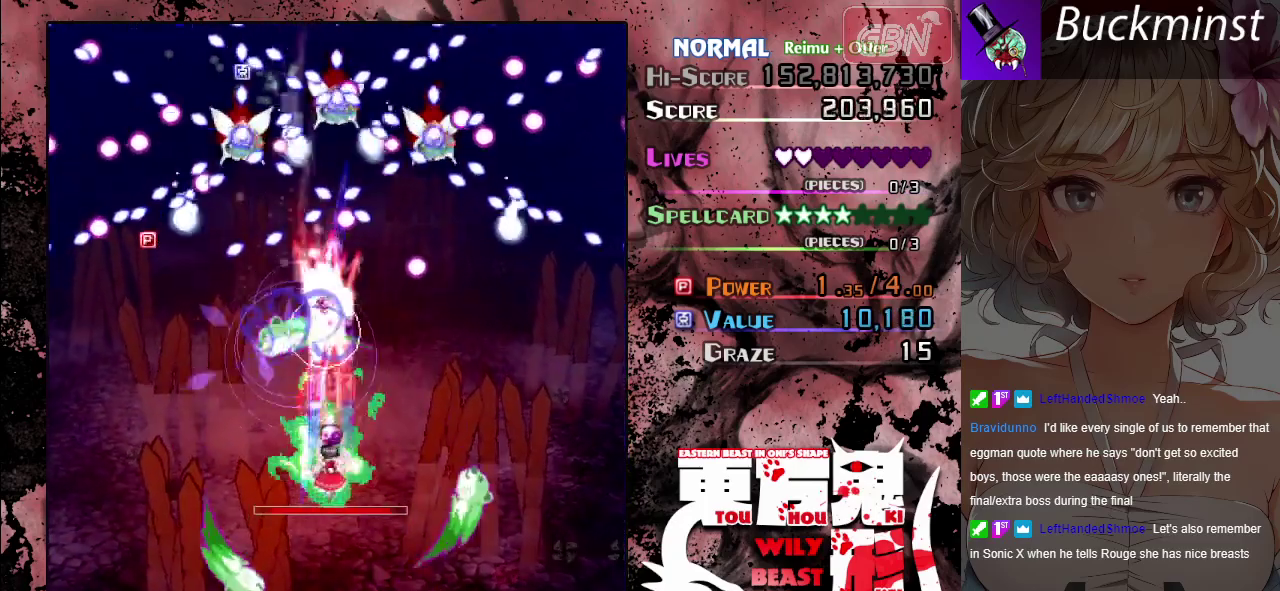
{"dt_ms": 800, "buttons": ["A"], "left_stick": "up-left", "events": [[333, "left_stick", "right"], [433, "left_stick", "up"], [517, "left_stick", "center"], [700, "left_stick", "up-left"]]}
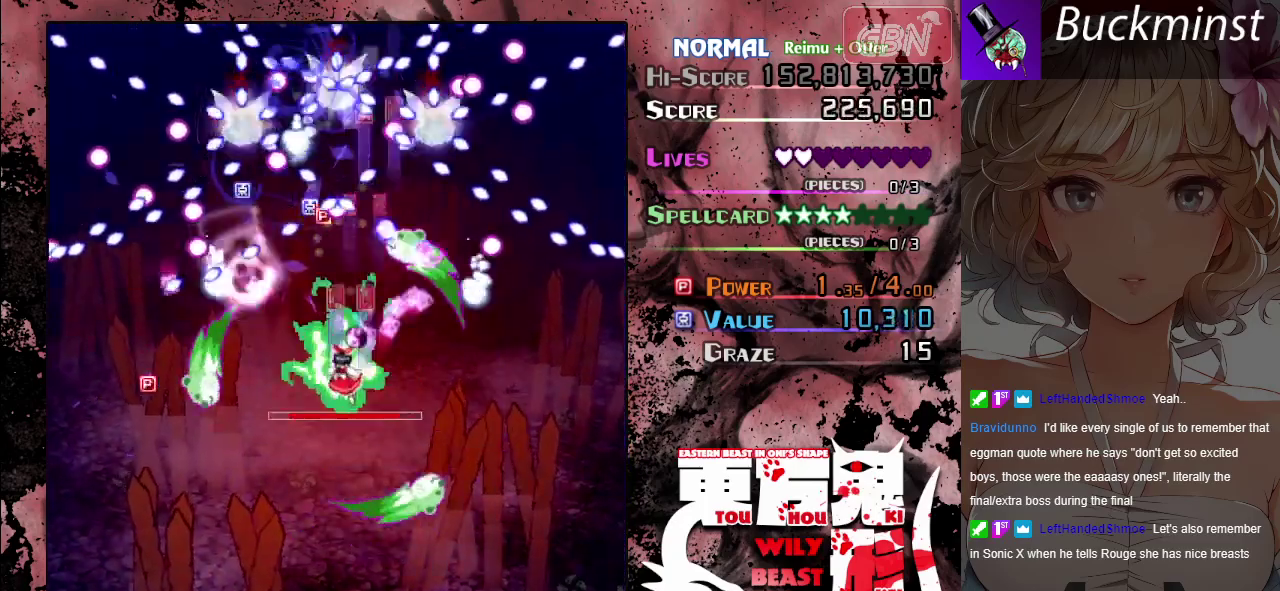
{"dt_ms": 300, "buttons": ["A", "X"], "left_stick": "down-left", "events": [[17, "left_stick", "left"], [183, "left_stick", "down"], [250, "X", "down"], [300, "left_stick", "down-left"]]}
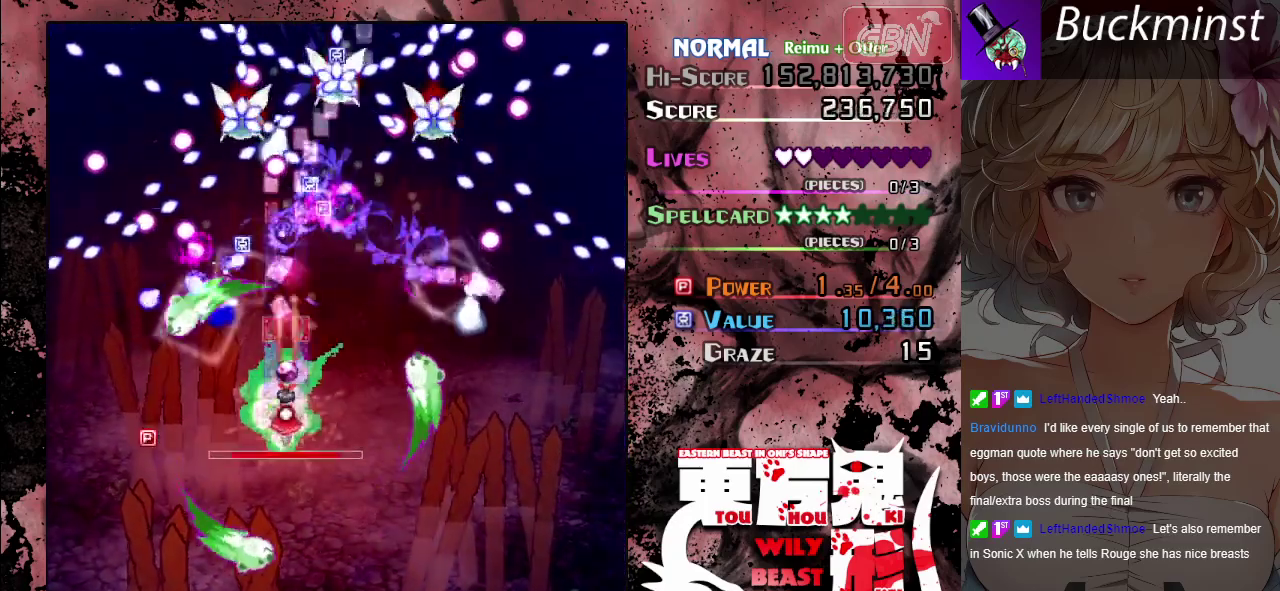
{"dt_ms": 300, "buttons": ["A", "X"], "left_stick": "down", "events": [[67, "left_stick", "left"], [283, "left_stick", "down"]]}
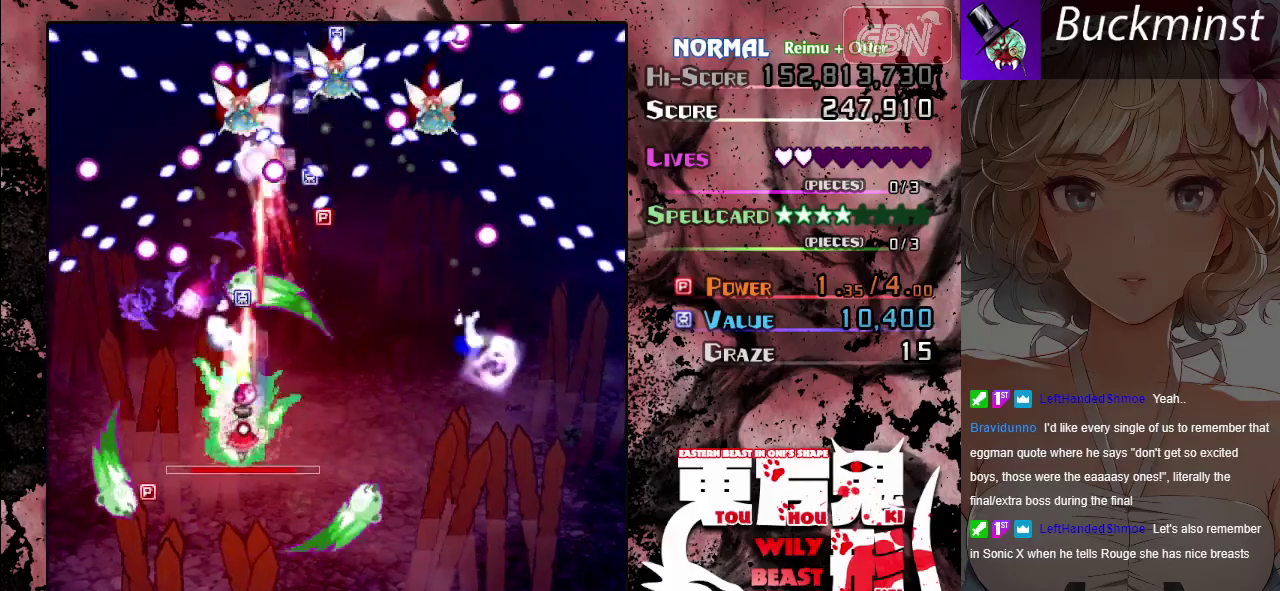
{"dt_ms": 400, "buttons": ["A", "X"], "left_stick": "right", "events": [[67, "left_stick", "down-right"], [150, "left_stick", "right"]]}
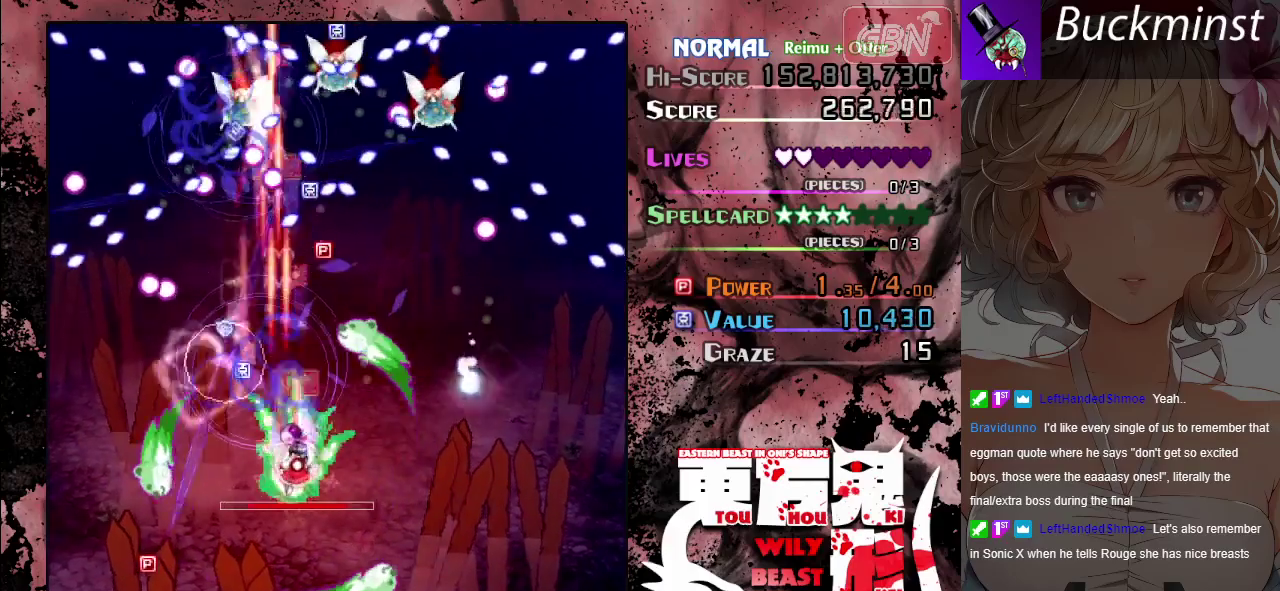
{"dt_ms": 300, "buttons": ["A", "X"], "left_stick": "up", "events": [[183, "left_stick", "up-right"], [283, "left_stick", "up"]]}